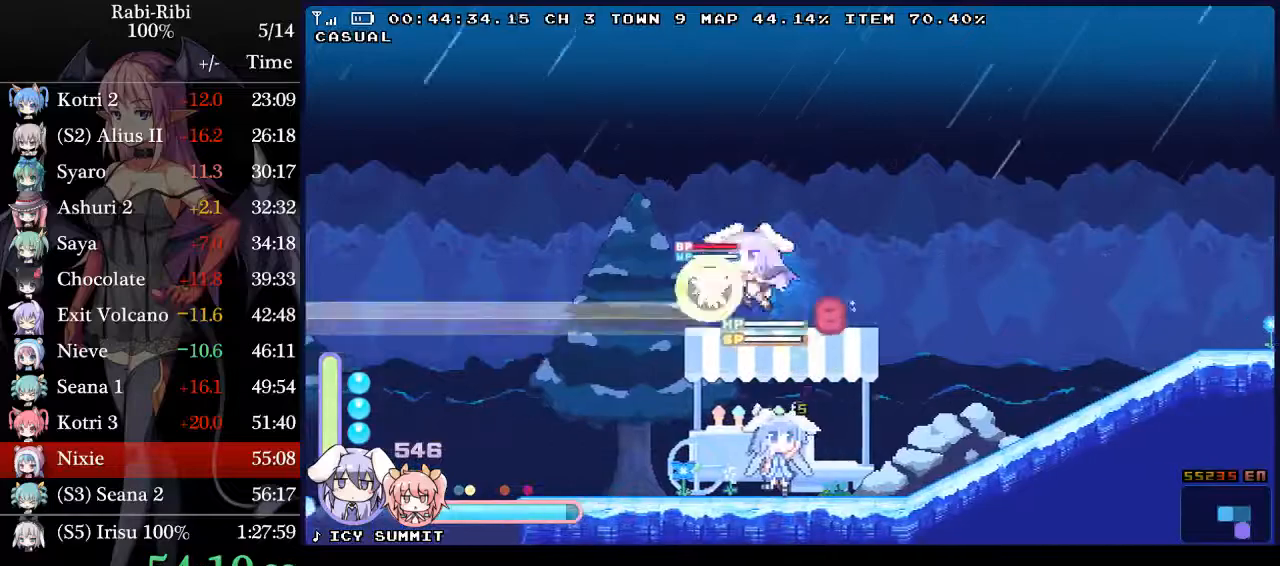
Gameplay with a controller (Xbox layout); each line is a JSON object with the inputs held at the frame after it (dt_ms = milliseconds from this image to that frame). "events" lists button and stick changes between this image and that frame as [ms after this image, input, new state], when the widget could be followed in between. Not read: L2 L3 R3 SELECT START Y.
{"dt_ms": 500, "buttons": ["DPAD_DOWN", "DPAD_LEFT"], "events": [[333, "A", "up"], [383, "DPAD_DOWN", "down"], [400, "A", "down"], [467, "A", "up"]]}
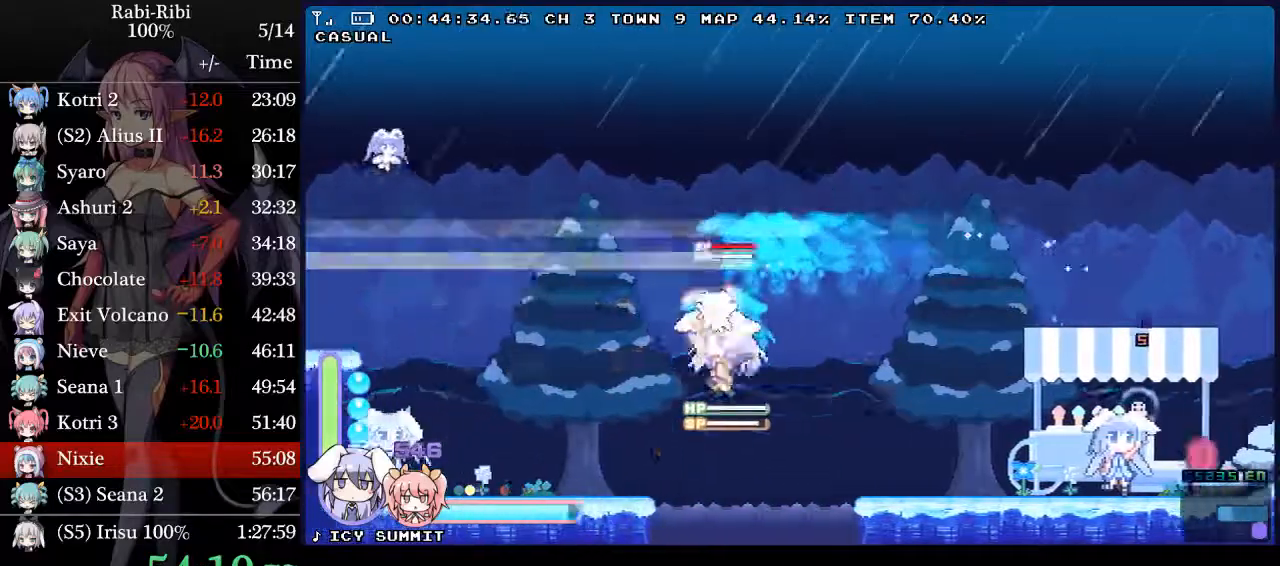
{"dt_ms": 500, "buttons": ["A", "DPAD_LEFT"], "events": [[17, "A", "down"], [17, "DPAD_DOWN", "up"]]}
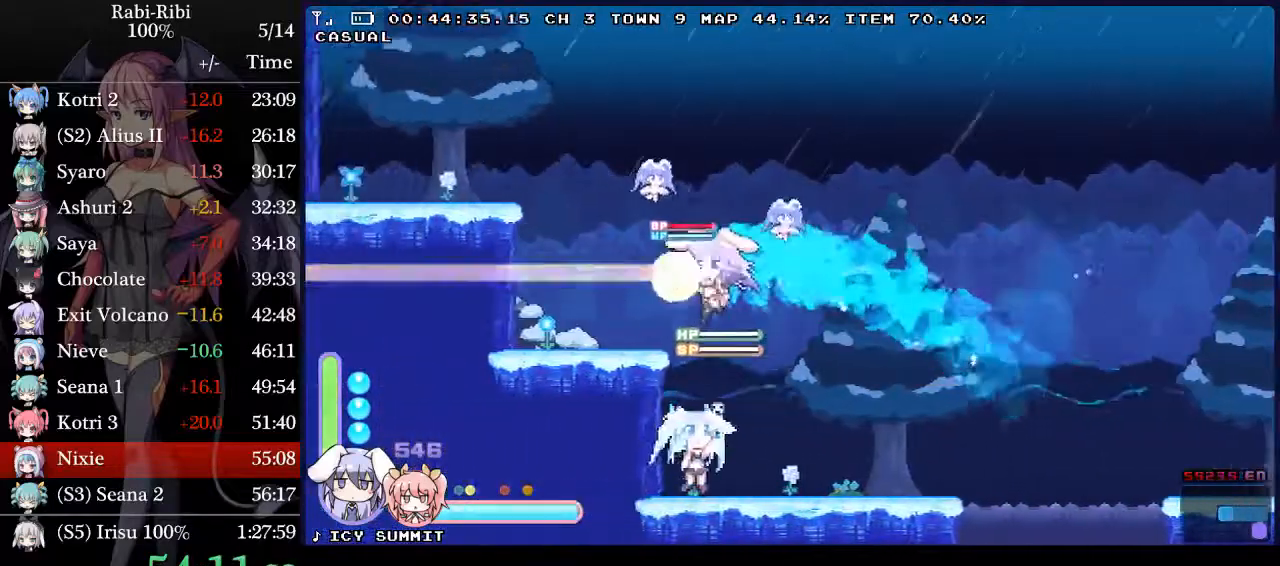
{"dt_ms": 500, "buttons": ["A", "DPAD_DOWN", "DPAD_LEFT"], "events": [[100, "A", "up"], [183, "A", "down"], [450, "A", "up"], [450, "DPAD_DOWN", "down"], [500, "A", "down"]]}
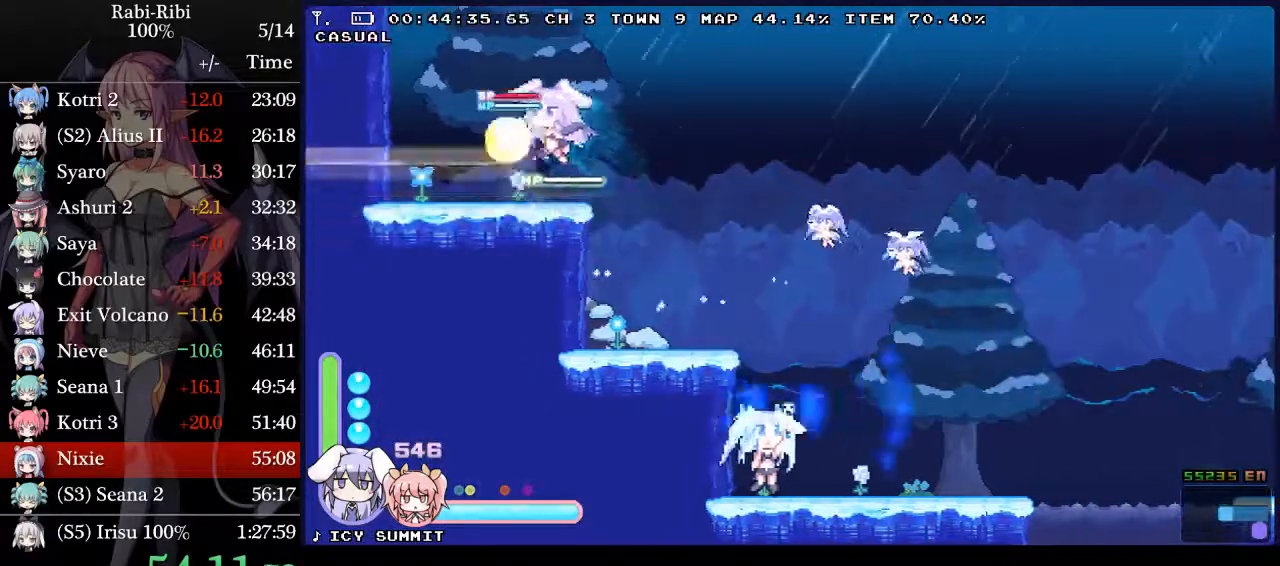
{"dt_ms": 500, "buttons": ["A", "DPAD_LEFT"], "events": [[67, "A", "up"], [67, "DPAD_DOWN", "up"], [117, "A", "down"]]}
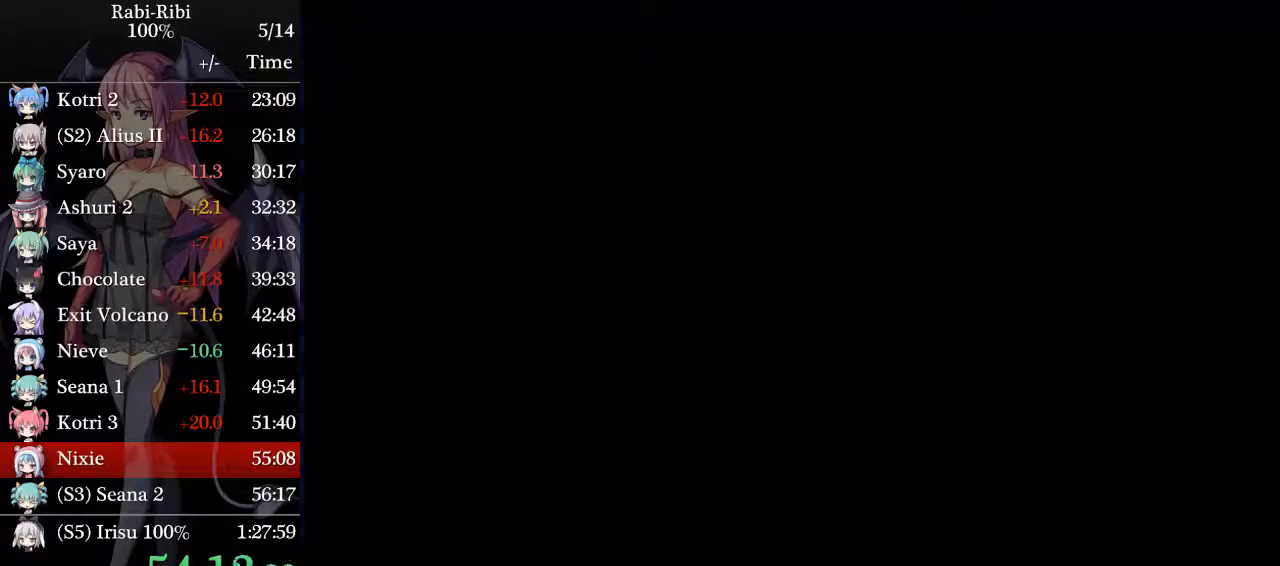
{"dt_ms": 500, "buttons": ["A", "DPAD_DOWN", "DPAD_LEFT"], "events": [[33, "A", "up"], [117, "A", "down"], [350, "DPAD_DOWN", "down"], [383, "A", "up"], [467, "A", "down"]]}
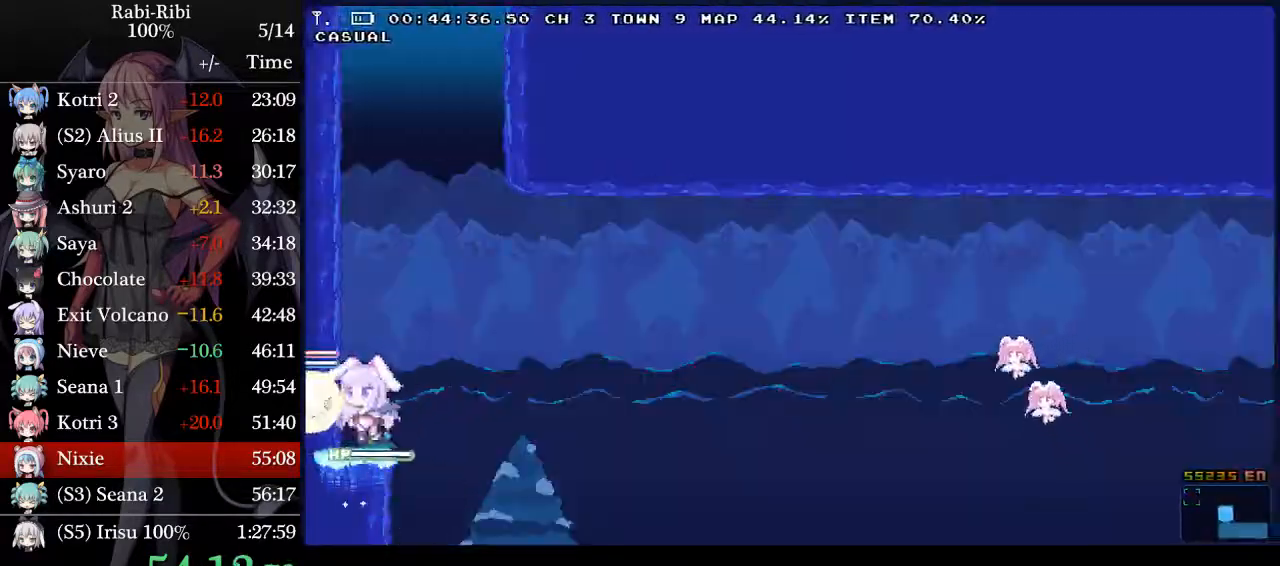
{"dt_ms": 1000, "buttons": ["A", "DPAD_RIGHT"]}
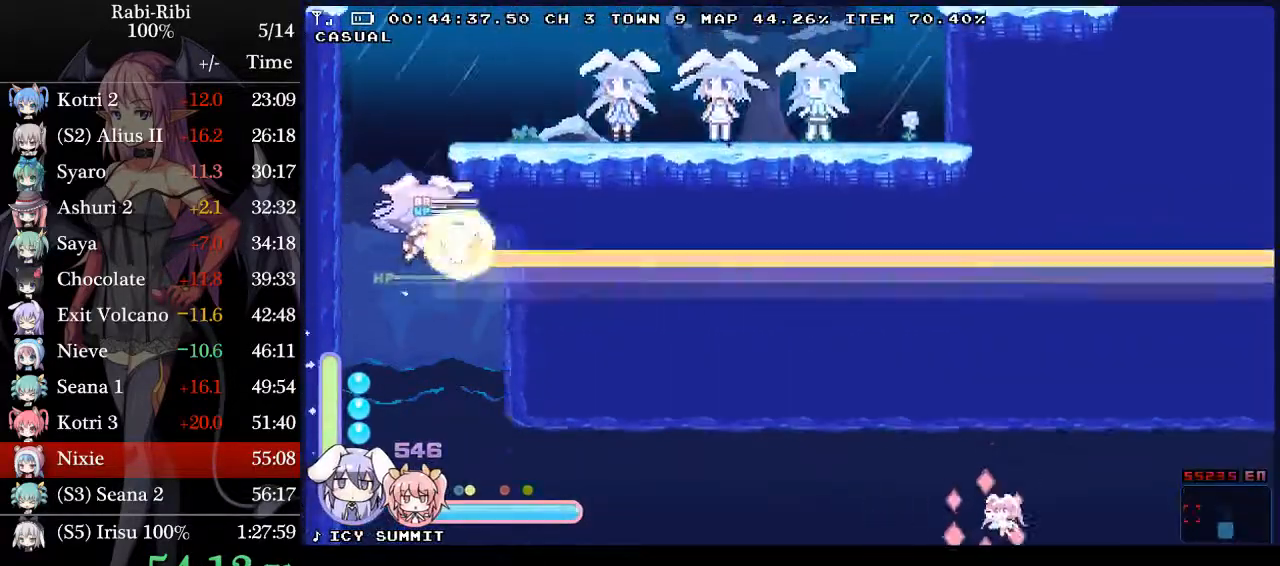
{"dt_ms": 500, "buttons": ["A", "DPAD_RIGHT"], "events": [[50, "A", "up"], [50, "DPAD_RIGHT", "up"], [100, "DPAD_LEFT", "down"], [133, "A", "down"], [367, "A", "up"], [367, "DPAD_LEFT", "up"], [417, "DPAD_RIGHT", "down"], [450, "A", "down"]]}
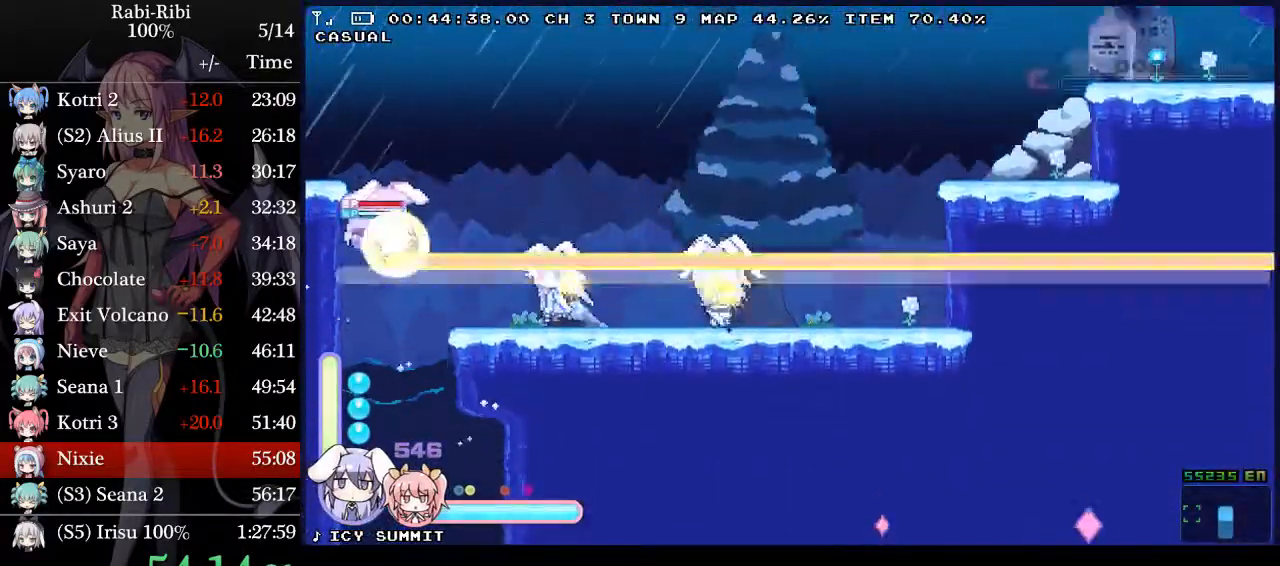
{"dt_ms": 500, "buttons": [], "events": [[17, "A", "up"], [300, "DPAD_RIGHT", "up"]]}
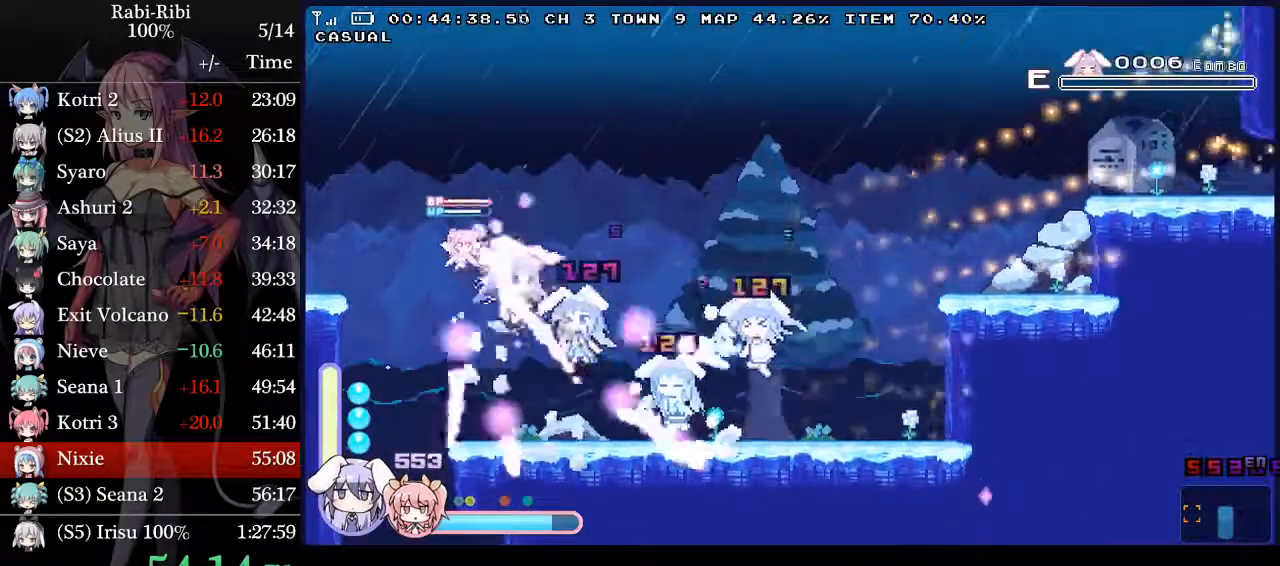
{"dt_ms": 500, "buttons": ["A", "DPAD_LEFT"], "events": [[150, "DPAD_LEFT", "down"], [267, "A", "down"]]}
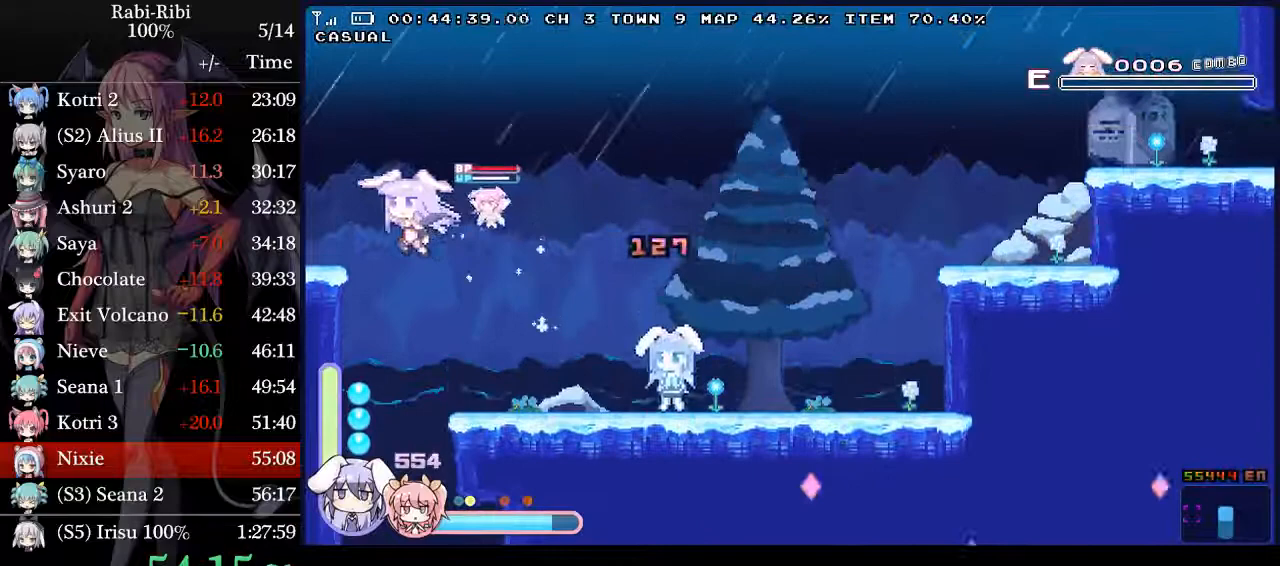
{"dt_ms": 500, "buttons": ["A"], "events": [[117, "DPAD_DOWN", "down"], [133, "A", "up"], [200, "A", "down"], [267, "DPAD_DOWN", "up"], [350, "A", "up"], [433, "DPAD_LEFT", "up"], [500, "A", "down"]]}
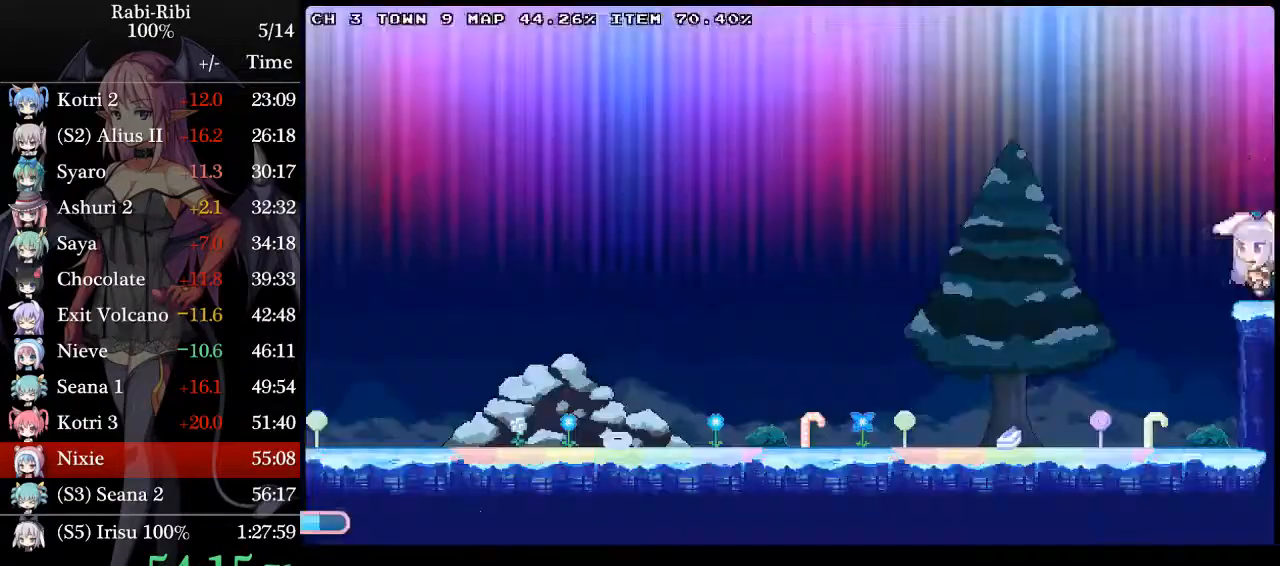
{"dt_ms": 500, "buttons": ["A", "DPAD_RIGHT"], "events": [[400, "A", "up"], [417, "A", "down"], [467, "DPAD_RIGHT", "down"]]}
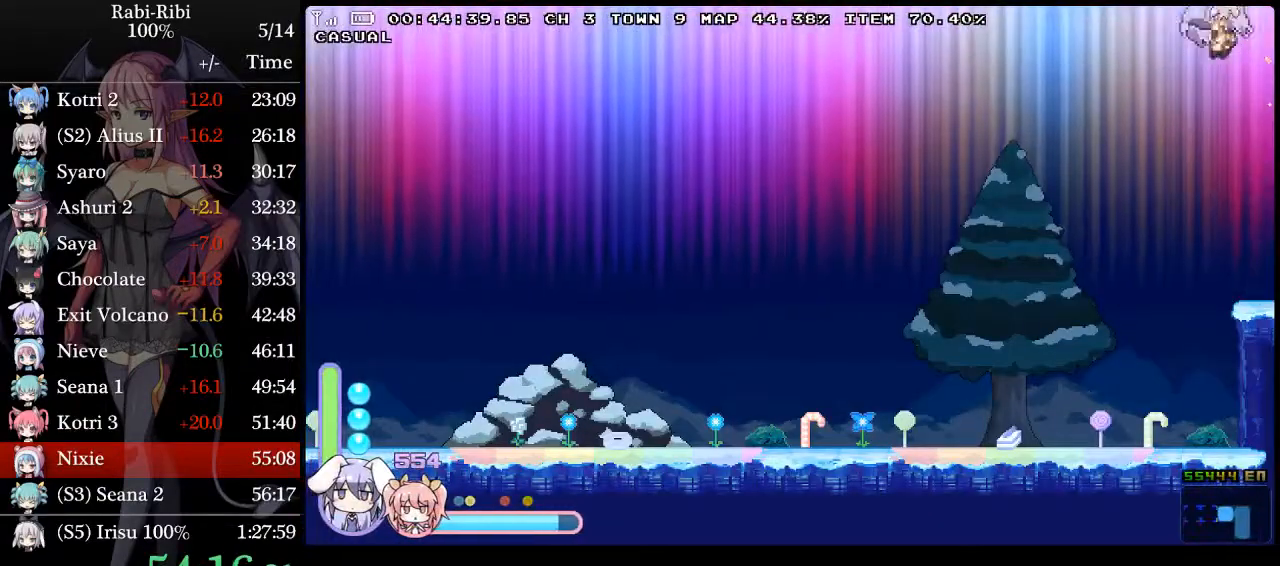
{"dt_ms": 500, "buttons": [], "events": [[150, "DPAD_RIGHT", "up"], [183, "A", "up"], [200, "DPAD_LEFT", "down"], [250, "A", "down"], [483, "A", "up"], [483, "DPAD_LEFT", "up"]]}
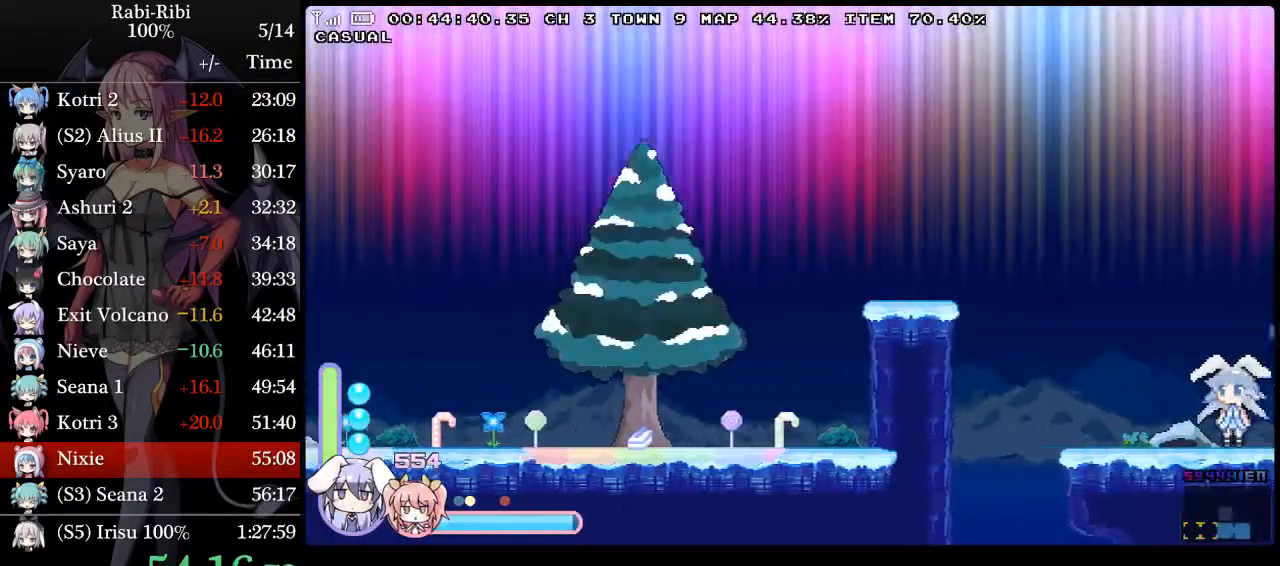
{"dt_ms": 500, "buttons": ["A"], "events": [[200, "B", "down"], [333, "B", "up"], [350, "A", "down"]]}
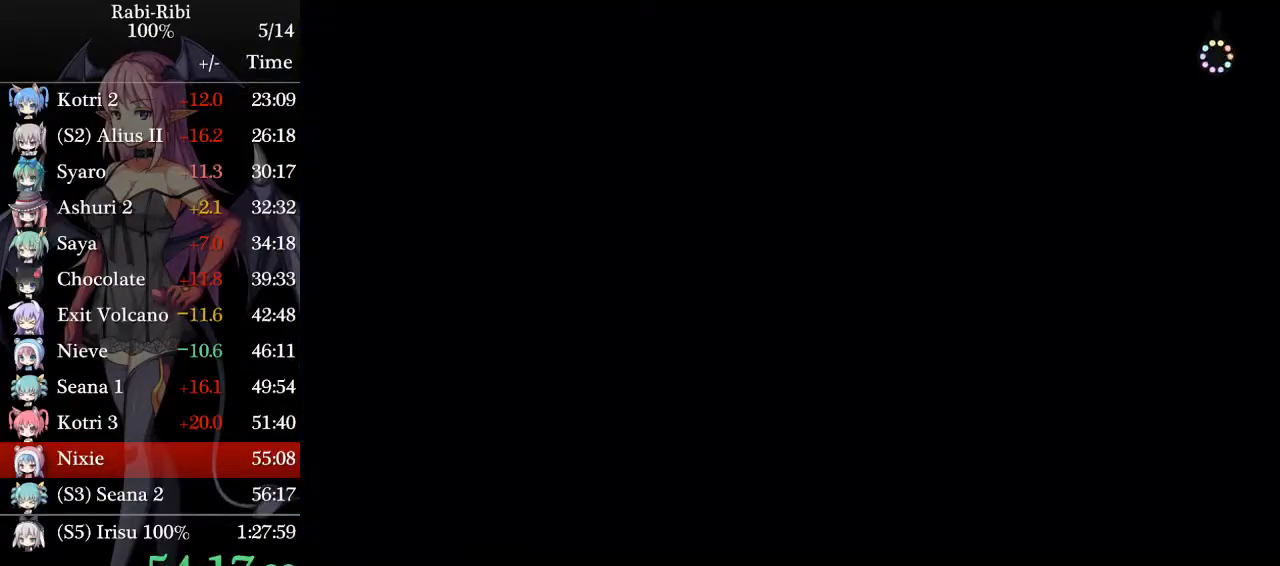
{"dt_ms": 500, "buttons": ["DPAD_RIGHT"], "events": [[383, "DPAD_RIGHT", "down"], [500, "A", "up"]]}
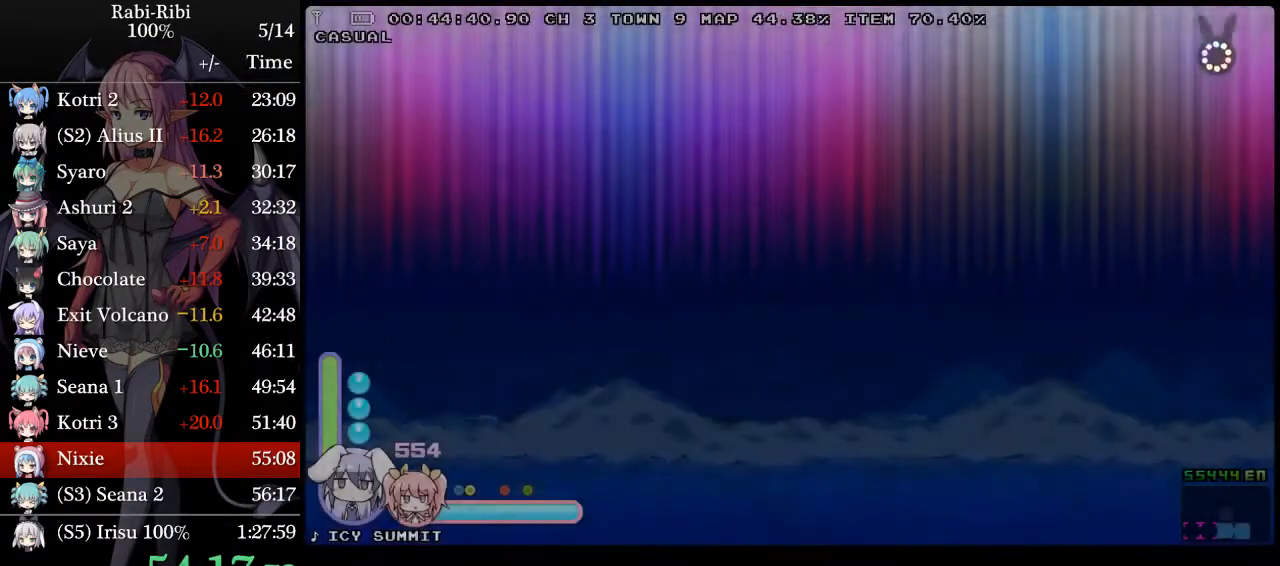
{"dt_ms": 500, "buttons": ["A", "DPAD_LEFT"], "events": [[83, "DPAD_RIGHT", "up"], [117, "A", "down"], [117, "DPAD_LEFT", "down"]]}
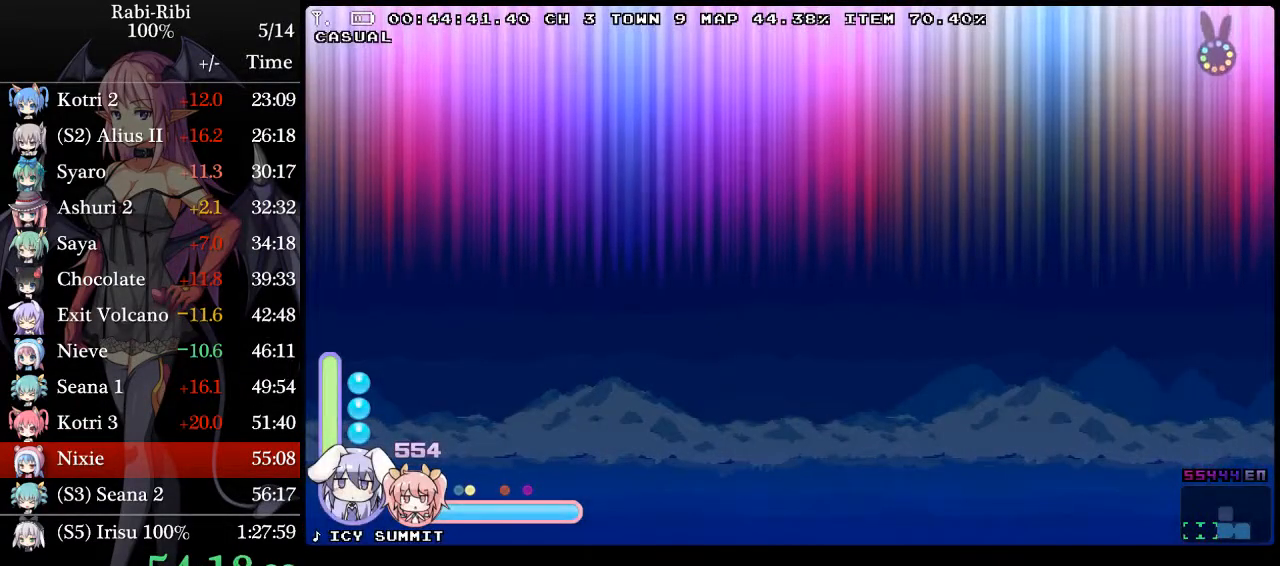
{"dt_ms": 500, "buttons": ["B"], "events": [[317, "DPAD_LEFT", "up"], [383, "A", "up"], [433, "B", "down"]]}
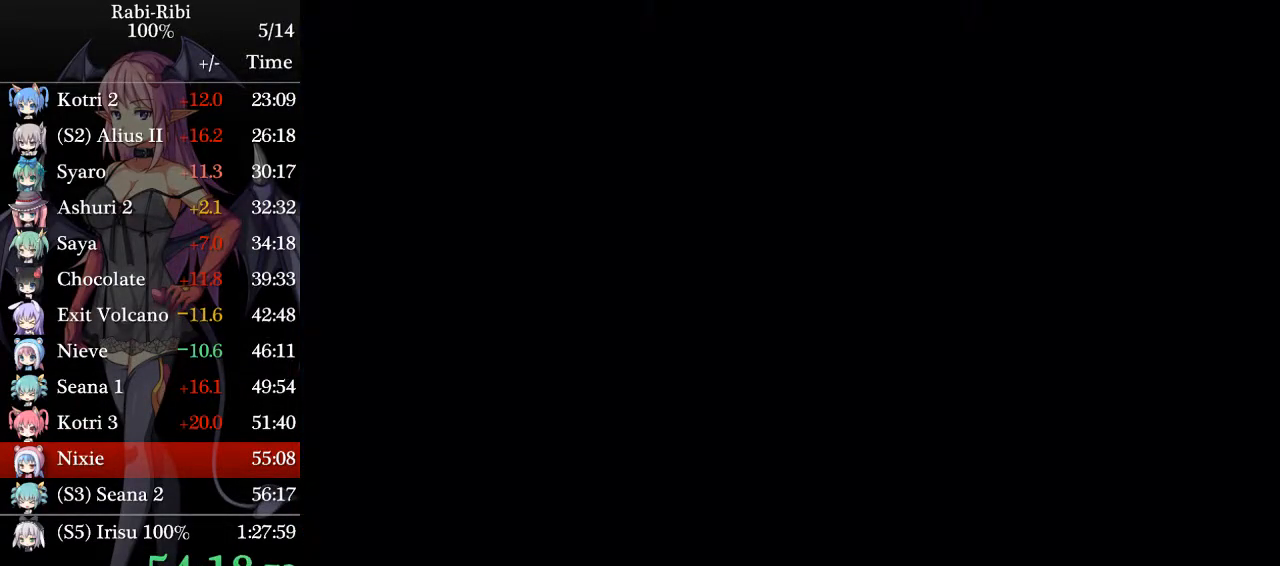
{"dt_ms": 500, "buttons": ["A"], "events": [[50, "B", "up"], [100, "A", "down"]]}
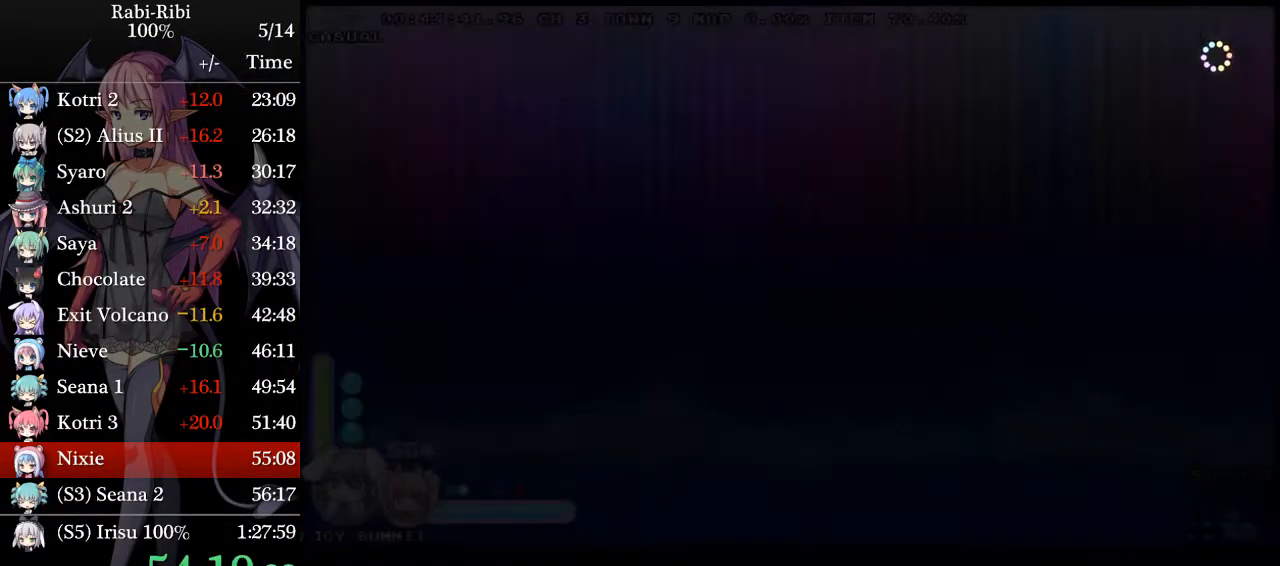
{"dt_ms": 500, "buttons": ["A", "DPAD_LEFT"], "events": [[100, "DPAD_RIGHT", "down"], [183, "A", "up"], [250, "DPAD_RIGHT", "up"], [300, "A", "down"], [300, "DPAD_LEFT", "down"]]}
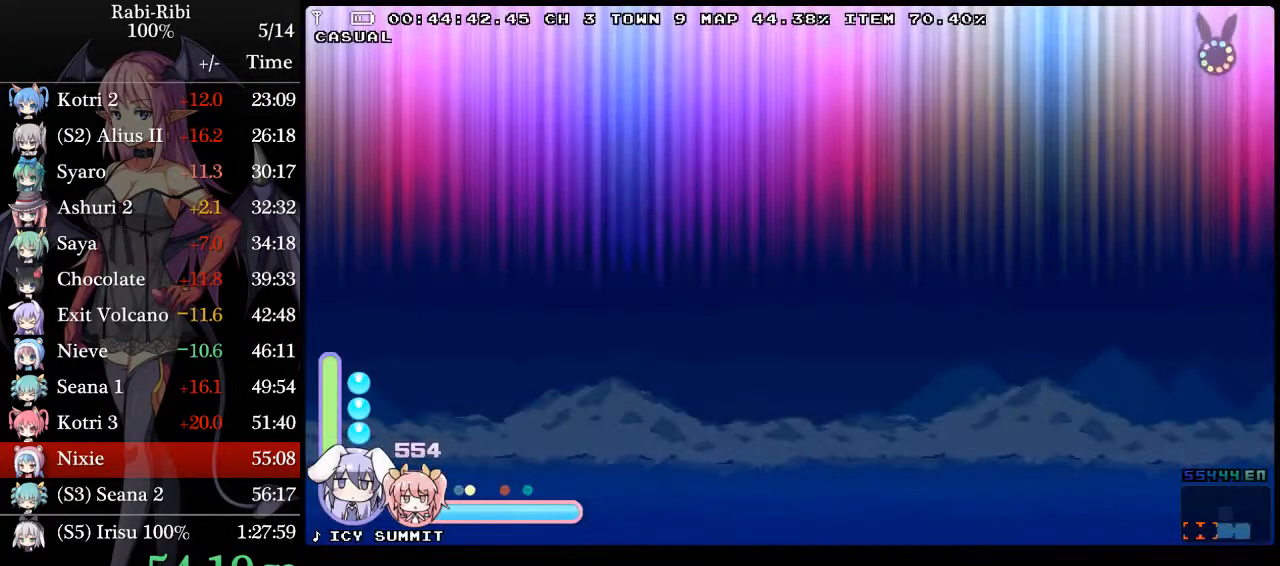
{"dt_ms": 500, "buttons": ["A", "DPAD_LEFT"], "events": []}
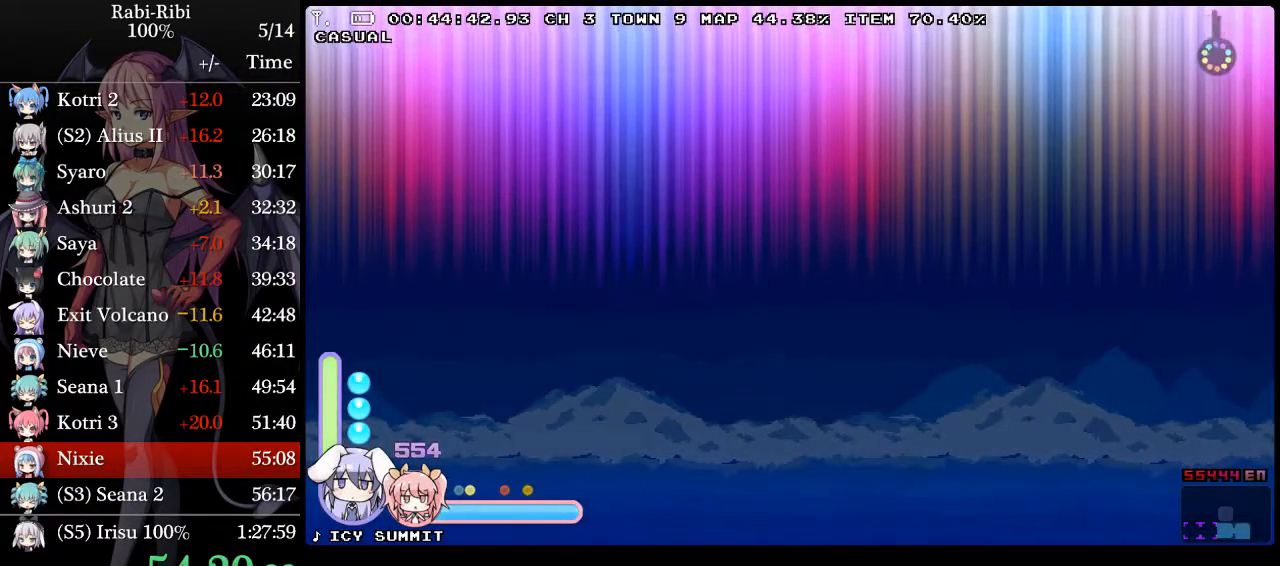
{"dt_ms": 500, "buttons": ["A"], "events": [[100, "DPAD_LEFT", "up"], [150, "A", "up"], [150, "B", "down"], [267, "B", "up"], [333, "A", "down"]]}
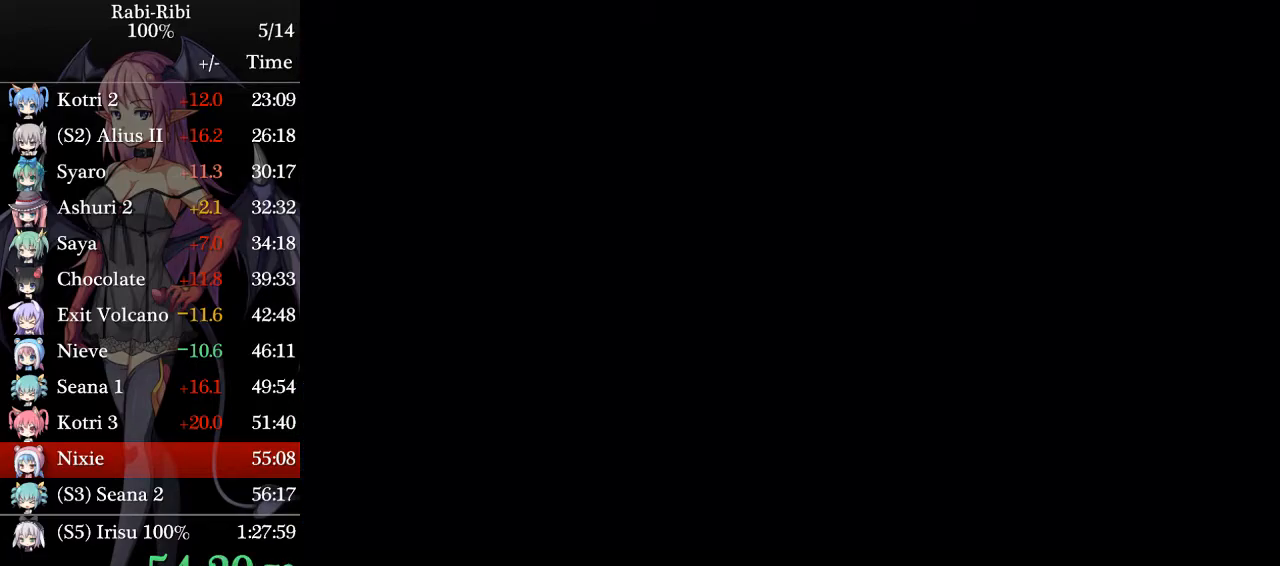
{"dt_ms": 500, "buttons": ["A", "DPAD_LEFT"], "events": [[83, "A", "up"], [250, "A", "down"], [283, "DPAD_LEFT", "down"]]}
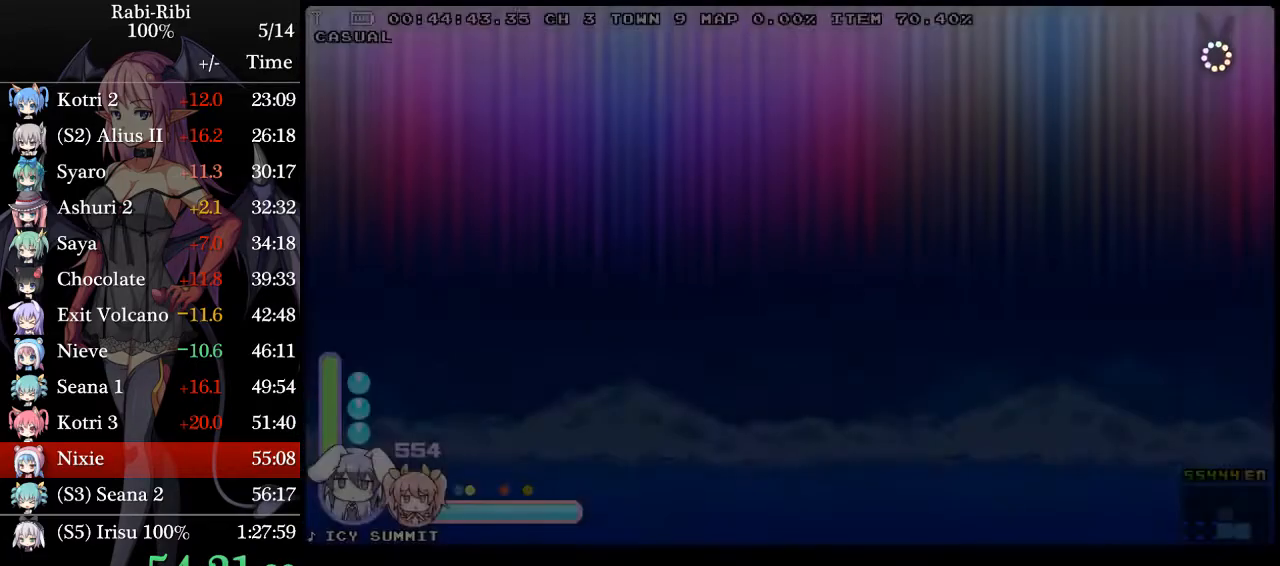
{"dt_ms": 500, "buttons": ["DPAD_LEFT"], "events": [[133, "A", "up"]]}
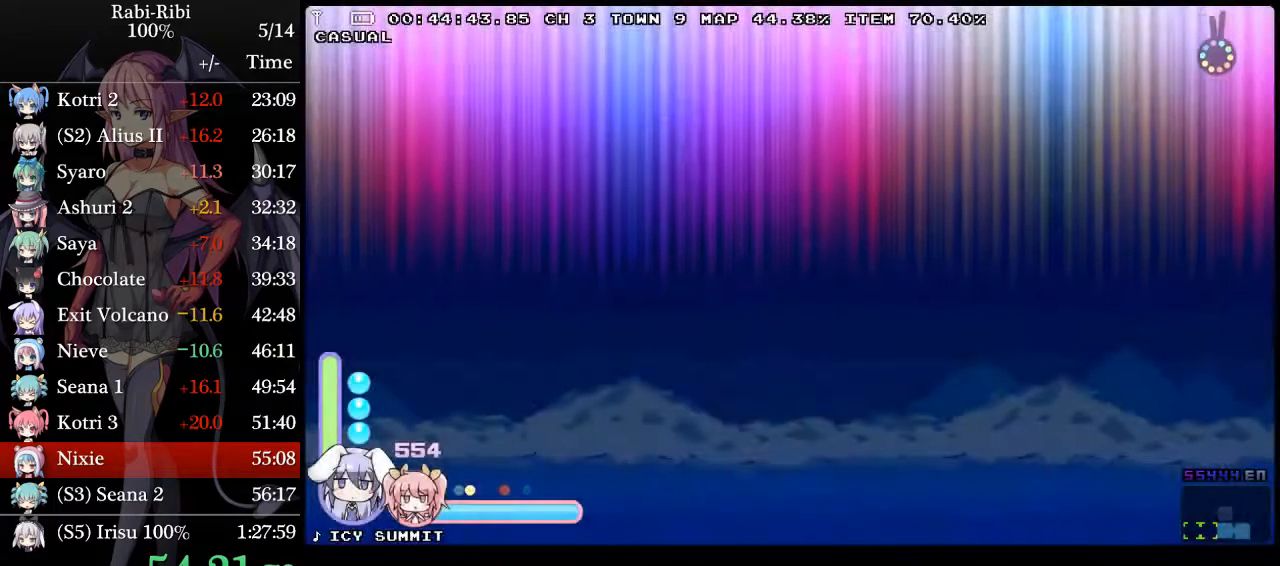
{"dt_ms": 500, "buttons": ["A", "DPAD_DOWN", "DPAD_LEFT"], "events": [[33, "DPAD_DOWN", "down"], [50, "A", "down"]]}
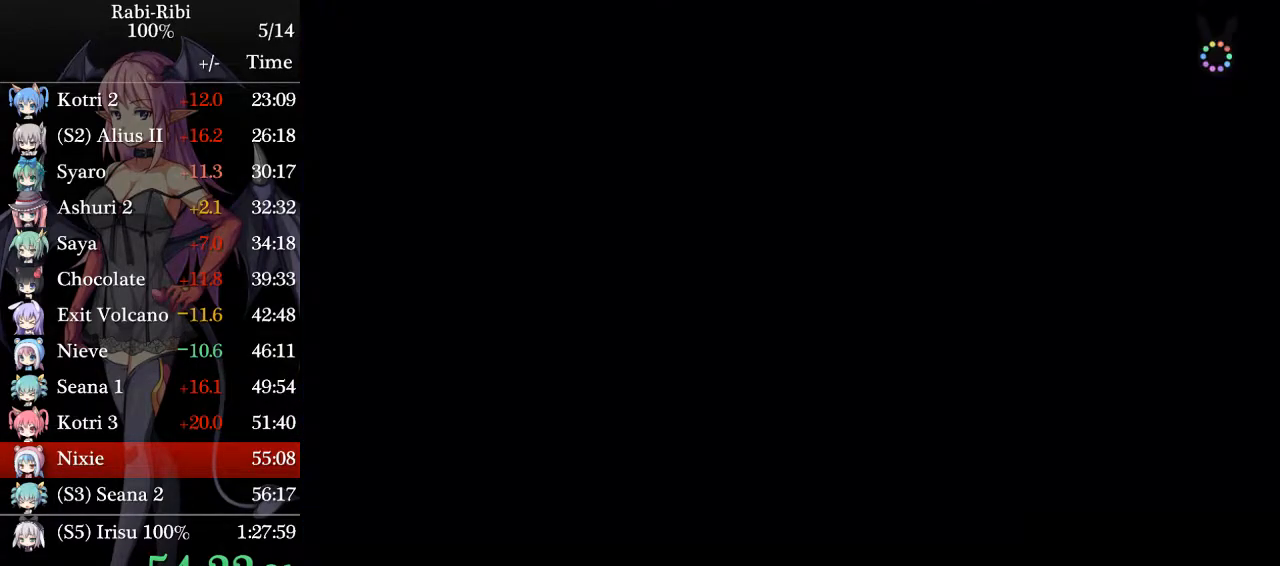
{"dt_ms": 500, "buttons": ["DPAD_RIGHT"], "events": [[100, "A", "up"], [267, "DPAD_DOWN", "up"], [367, "DPAD_LEFT", "up"], [383, "DPAD_DOWN", "down"], [383, "DPAD_RIGHT", "down"], [417, "DPAD_DOWN", "up"]]}
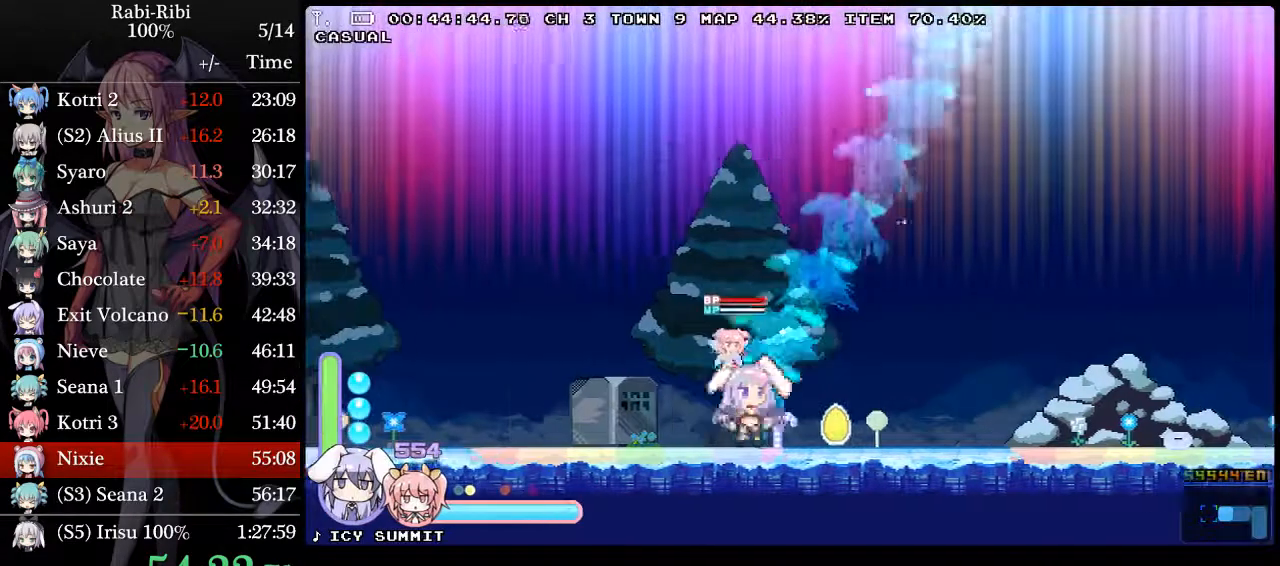
{"dt_ms": 500, "buttons": ["A", "DPAD_LEFT"], "events": [[300, "DPAD_RIGHT", "up"], [333, "DPAD_LEFT", "down"], [350, "A", "down"]]}
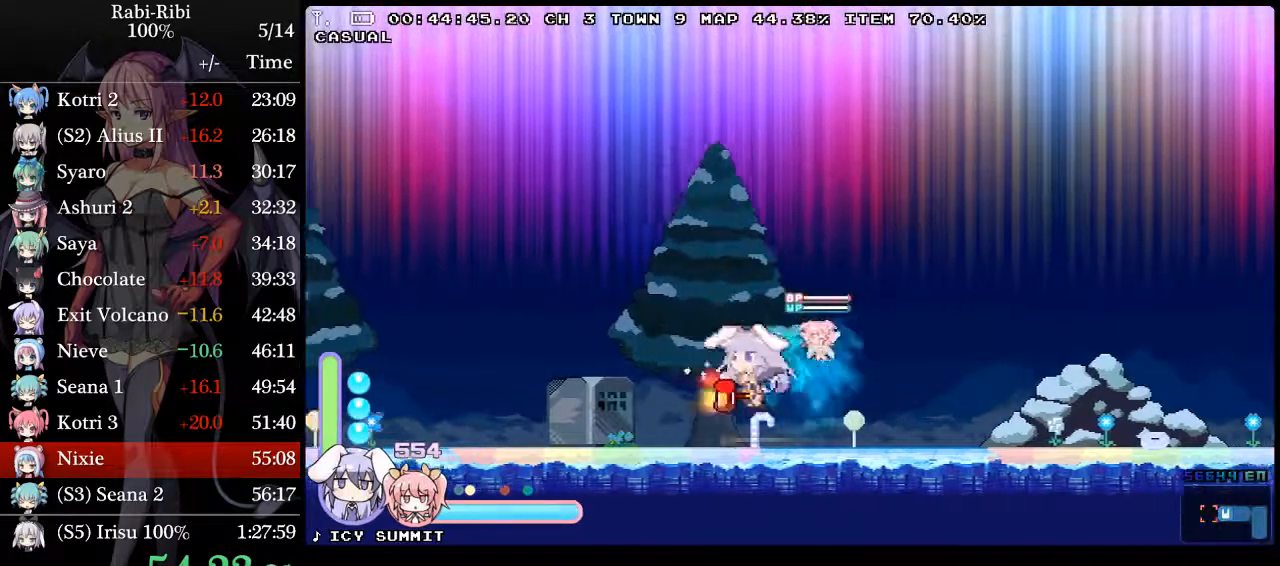
{"dt_ms": 500, "buttons": ["A", "DPAD_LEFT"], "events": [[200, "DPAD_DOWN", "down"], [233, "A", "up"], [267, "A", "down"], [350, "A", "up"], [350, "DPAD_DOWN", "up"], [433, "A", "down"]]}
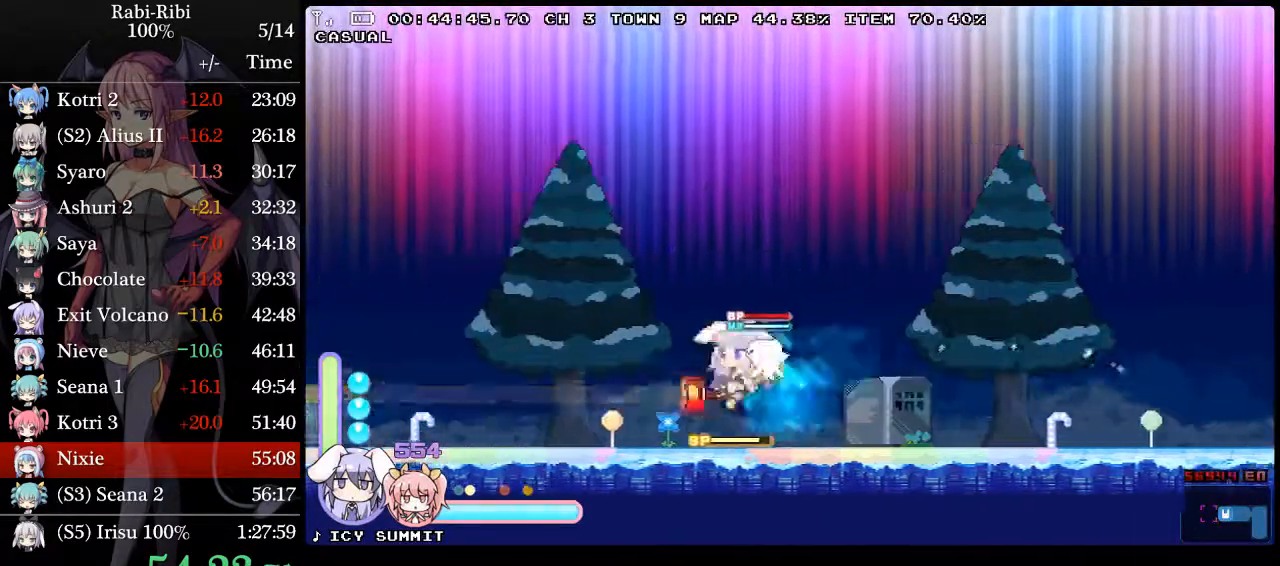
{"dt_ms": 500, "buttons": ["DPAD_LEFT"], "events": [[267, "A", "up"], [267, "DPAD_DOWN", "down"], [317, "A", "down"], [433, "A", "up"], [433, "DPAD_DOWN", "up"]]}
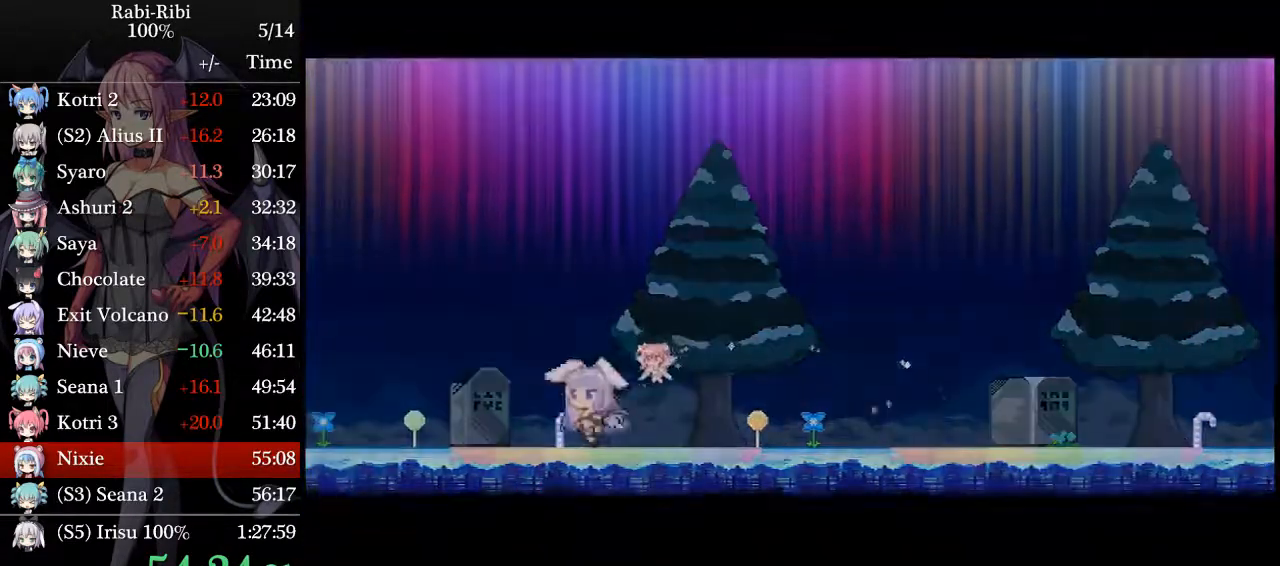
{"dt_ms": 500, "buttons": ["DPAD_LEFT"], "events": [[33, "A", "down"], [167, "A", "up"]]}
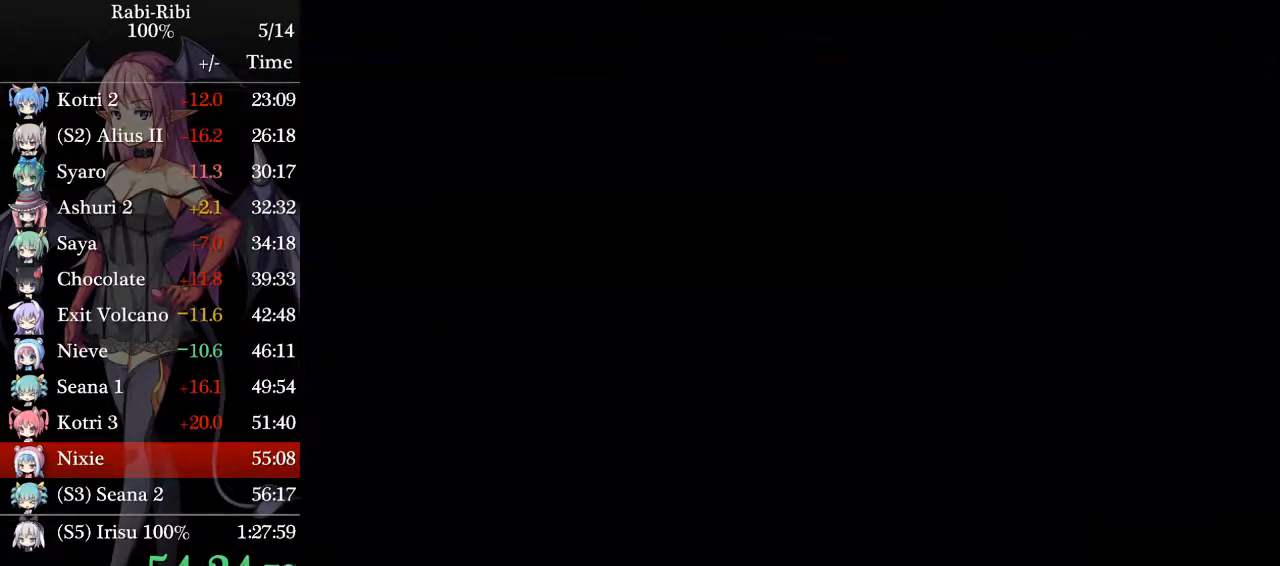
{"dt_ms": 500, "buttons": ["DPAD_LEFT"], "events": []}
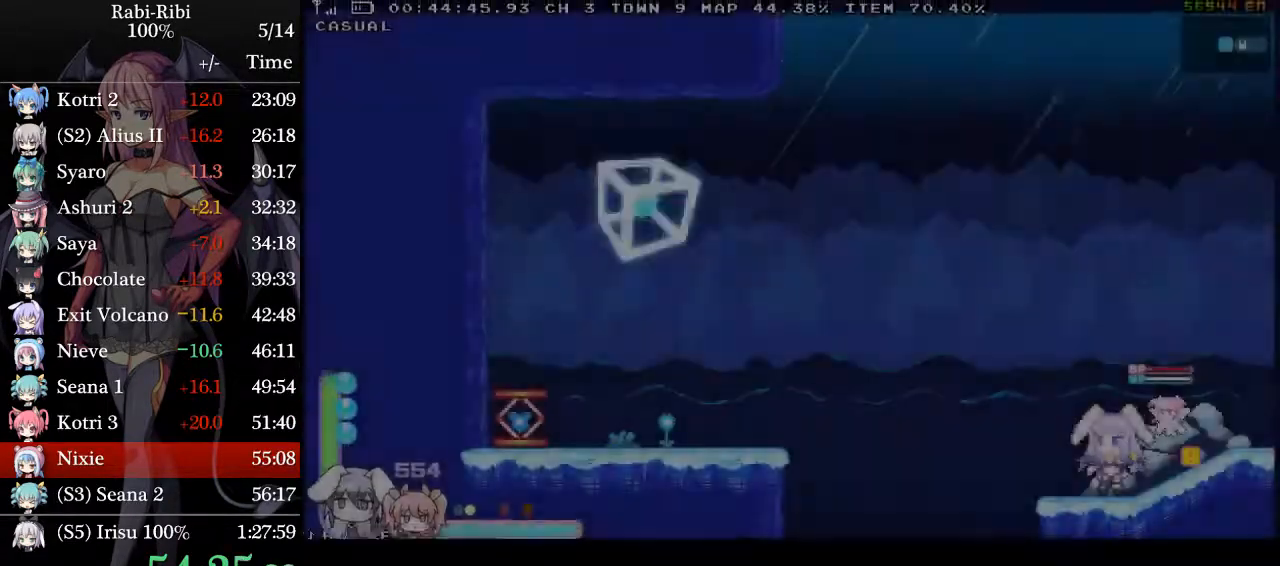
{"dt_ms": 500, "buttons": ["A", "DPAD_DOWN"], "events": [[200, "A", "down"], [417, "A", "up"], [417, "DPAD_DOWN", "down"], [433, "A", "down"], [483, "DPAD_LEFT", "up"]]}